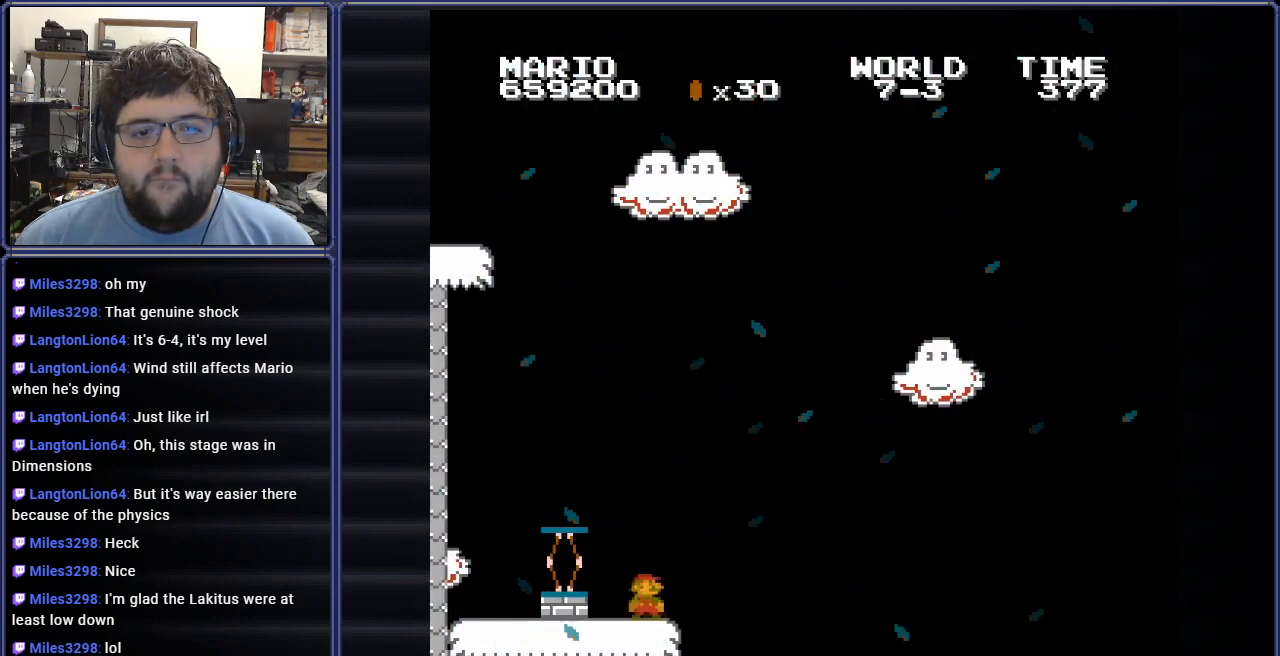
Gameplay with a controller (Nintendo layout); each line is a JSON object with the inputs held at the frame after it. "events" lists button and stick changes between this image and that frame as [ms after this image, input, new state], when the widget could be followed in between. Not read: L3 R3.
{"buttons": ["A", "B", "DPAD_LEFT"], "events": [[33, "A", "down"]]}
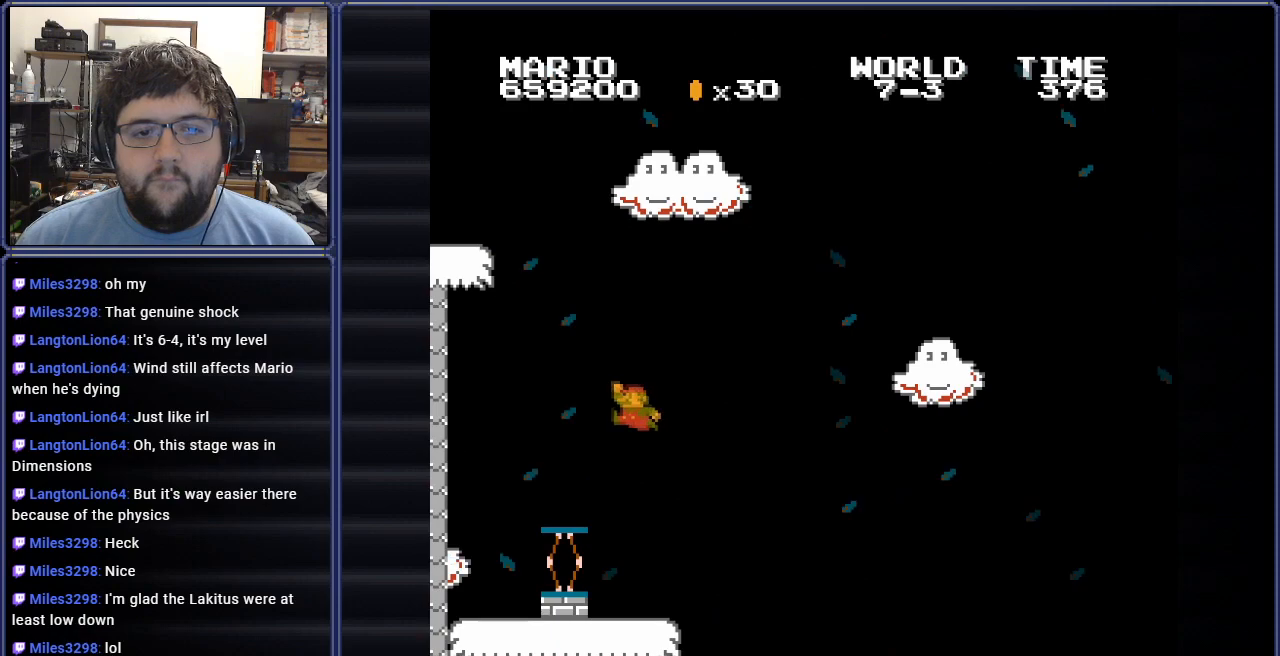
{"buttons": ["B", "DPAD_LEFT"], "events": [[50, "A", "up"], [67, "DPAD_LEFT", "up"], [184, "DPAD_RIGHT", "down"], [317, "DPAD_LEFT", "down"], [317, "DPAD_RIGHT", "up"]]}
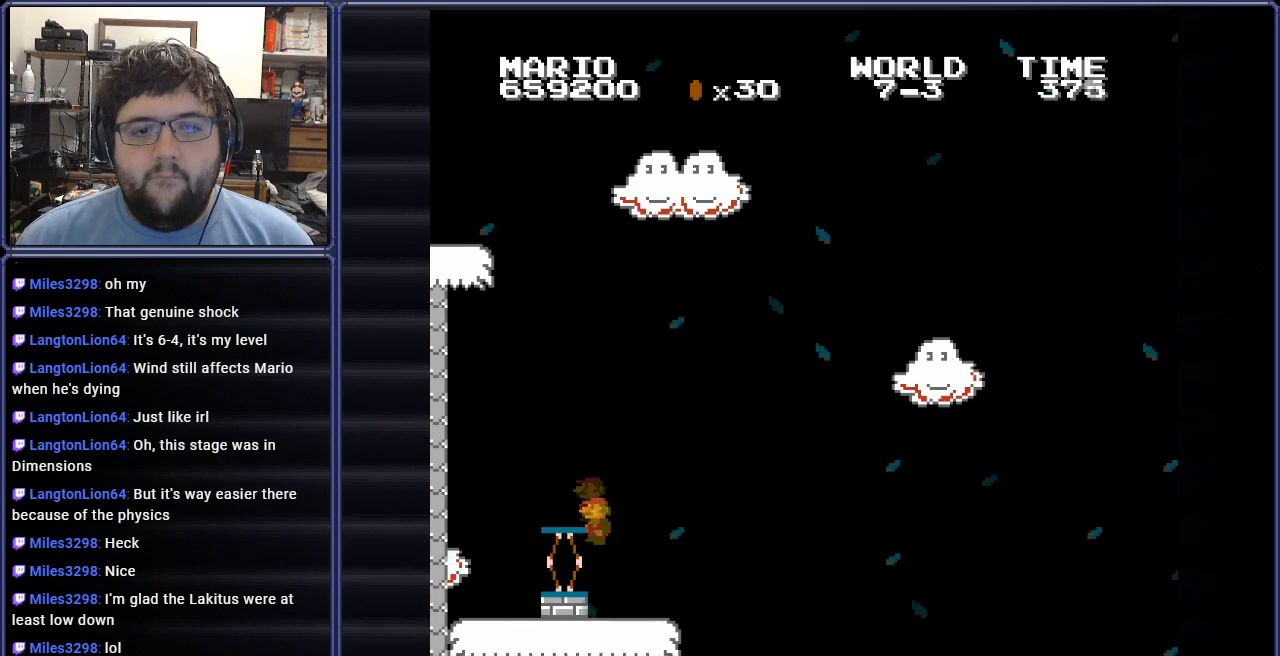
{"buttons": ["B", "DPAD_RIGHT"], "events": [[283, "DPAD_LEFT", "up"], [300, "DPAD_RIGHT", "down"]]}
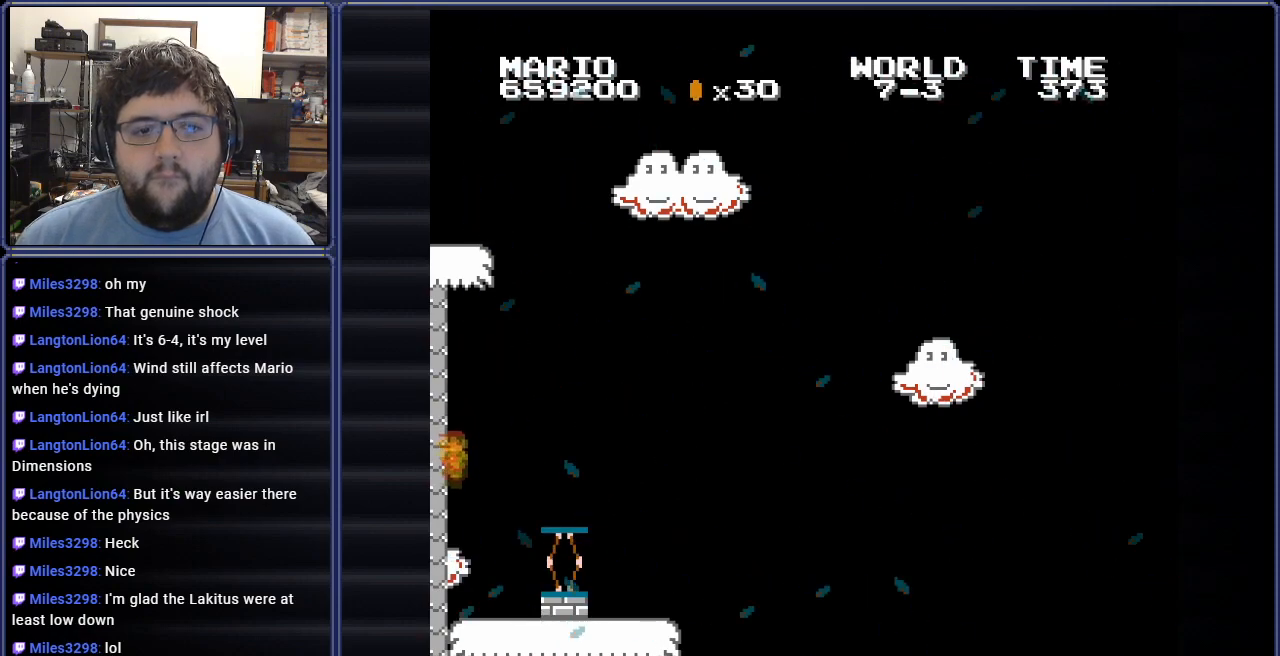
{"buttons": ["B", "DPAD_RIGHT"], "events": [[317, "DPAD_RIGHT", "up"], [467, "DPAD_RIGHT", "down"]]}
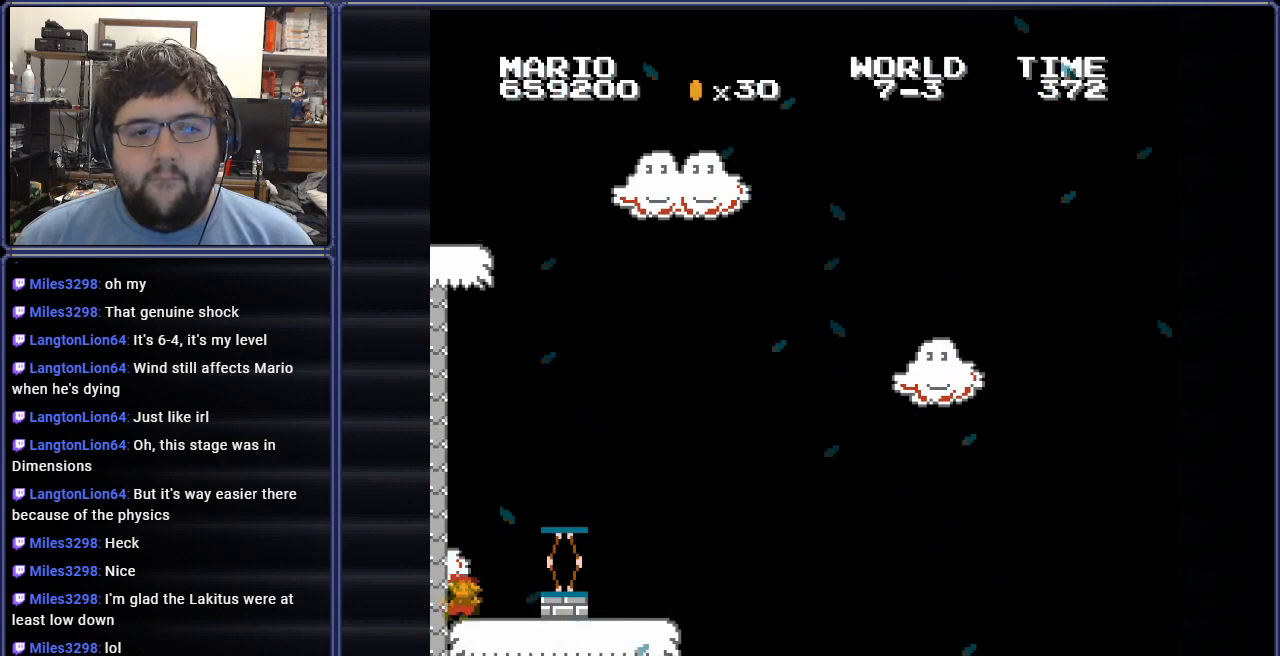
{"buttons": ["B", "DPAD_RIGHT"], "events": [[183, "A", "down"], [317, "A", "up"]]}
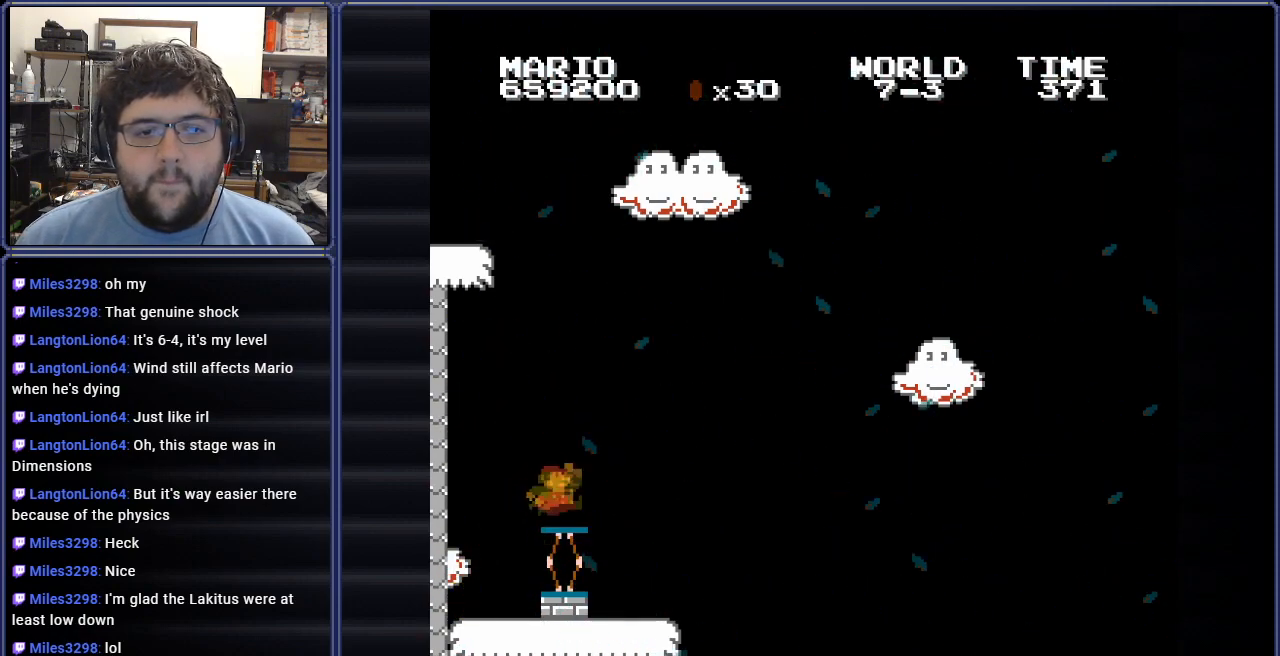
{"buttons": ["A", "B", "DPAD_RIGHT"], "events": [[167, "A", "down"]]}
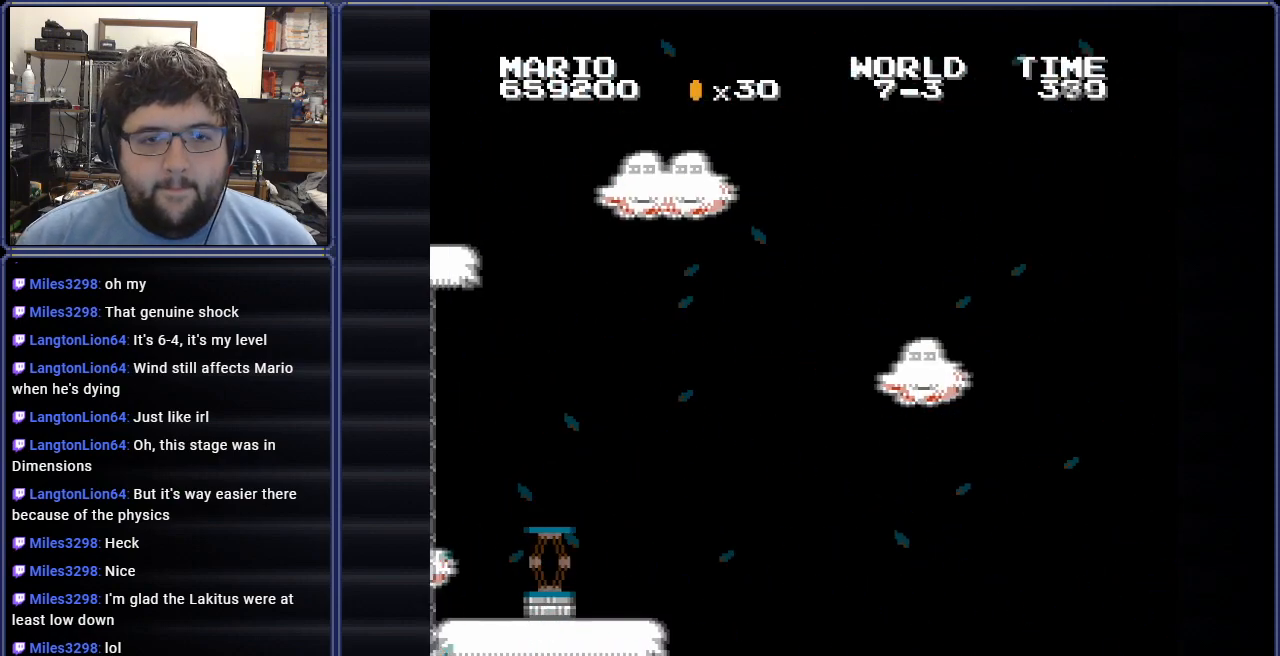
{"buttons": ["A", "B", "DPAD_RIGHT"], "events": []}